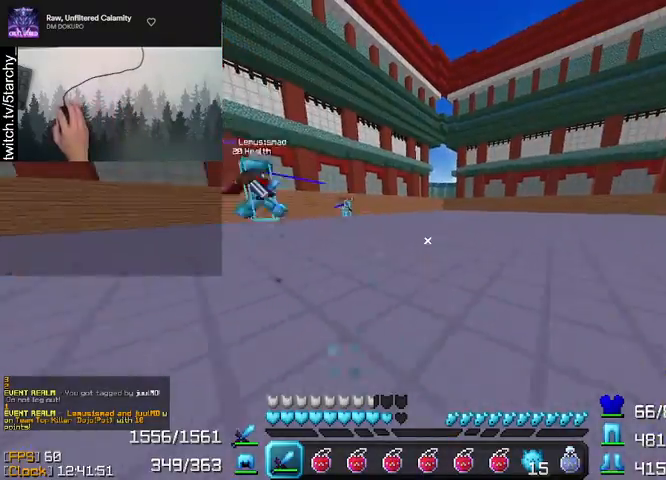
Gameplay with keyboard and mouse; each line is a JSON object with the keys and mouse buttons held at the frame after it. "events" lists presses ("down") and releases ("up") of "a", "d", "s", "shift", "space", "w", "mouse_left" and "mouse_right" between this image and that frame as [ms after this image, input, new state], when the widget could be followed in between. "mouse_left", "mouse_right" = the "left", "right" buttons of the "mouse" list. No other keys are recorded. Fast repeated clicks can show as one long hold. Mouse movement is not recorded.
{"keys": ["a"], "mouse": [], "events": [[33, "mouse_right", "down"], [33, "shift", "down"], [133, "mouse_right", "up"], [133, "shift", "up"], [433, "a", "down"], [433, "s", "up"]]}
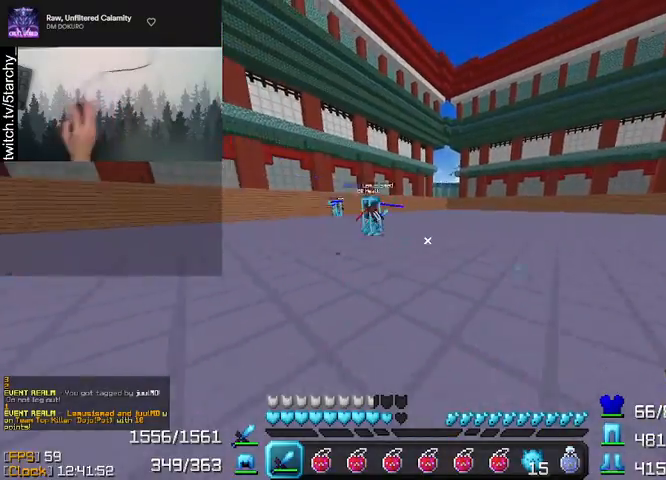
{"keys": ["w"], "mouse": [], "events": [[100, "w", "down"], [233, "a", "up"]]}
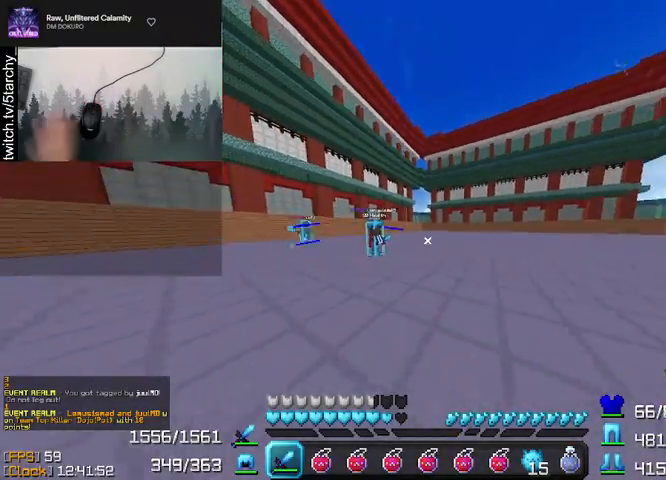
{"keys": ["w"], "mouse": []}
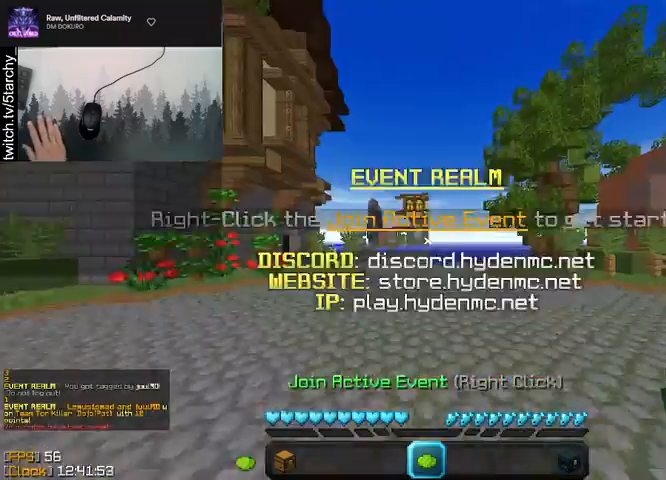
{"keys": ["a", "w"], "mouse": [], "events": [[167, "a", "down"], [267, "w", "up"], [300, "w", "down"]]}
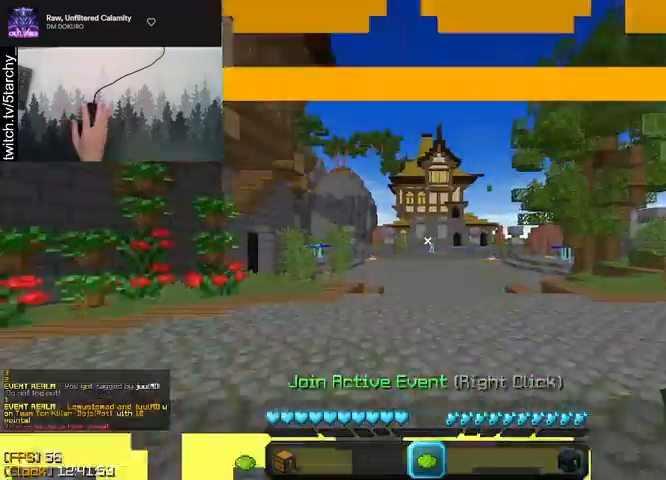
{"keys": ["a", "w"], "mouse": ["left"], "events": [[33, "a", "up"], [100, "a", "down"], [233, "space", "down"], [433, "mouse_left", "down"], [467, "space", "up"]]}
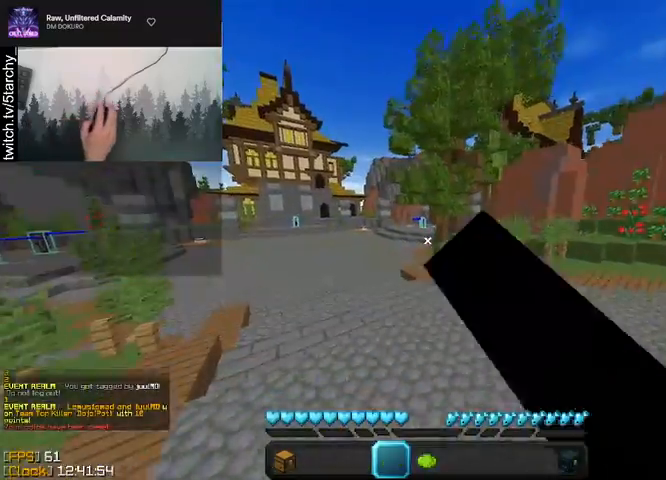
{"keys": ["w"], "mouse": ["left"], "events": [[33, "mouse_left", "up"], [133, "mouse_left", "down"], [133, "space", "down"], [233, "mouse_left", "up"], [333, "a", "up"], [400, "space", "up"], [467, "mouse_left", "down"]]}
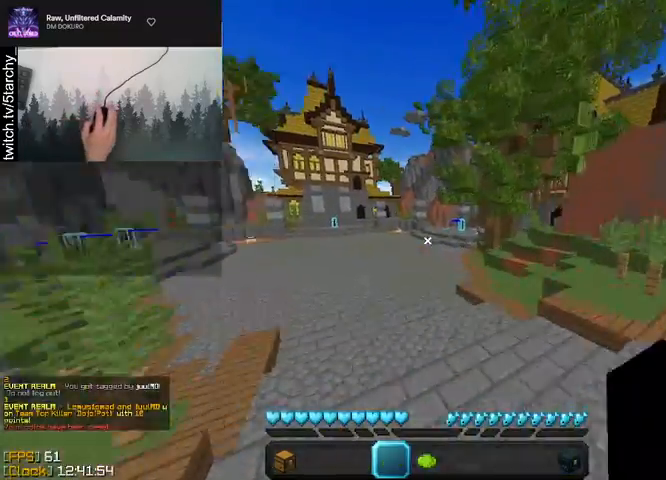
{"keys": ["w"], "mouse": [], "events": [[33, "mouse_left", "up"], [133, "space", "down"], [433, "space", "up"]]}
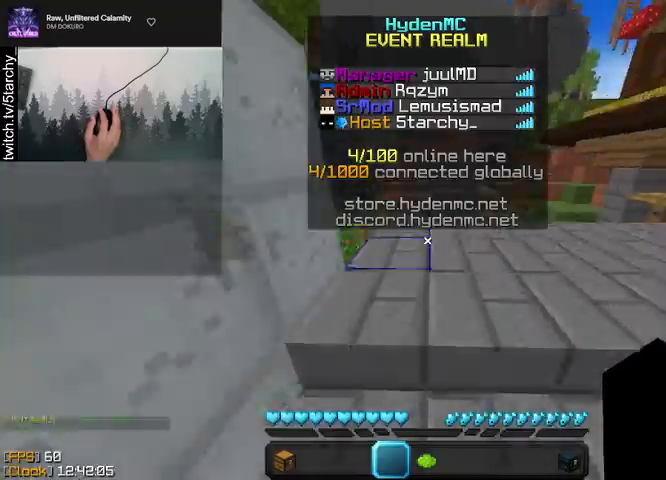
{"keys": ["w"], "mouse": [], "events": [[133, "space", "down"], [433, "space", "up"]]}
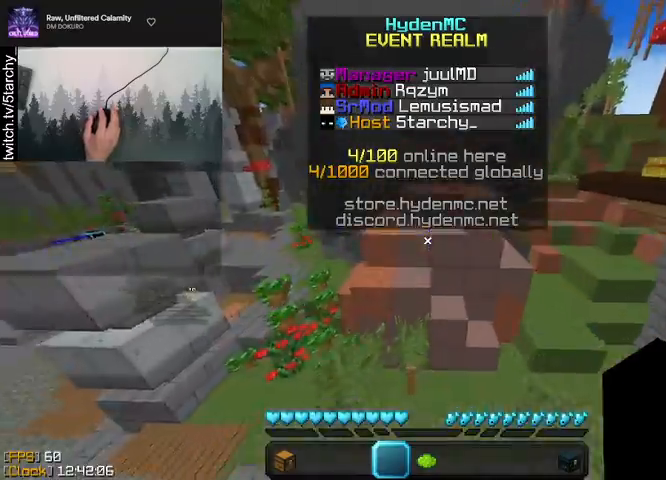
{"keys": ["space", "w"], "mouse": [], "events": [[167, "space", "down"]]}
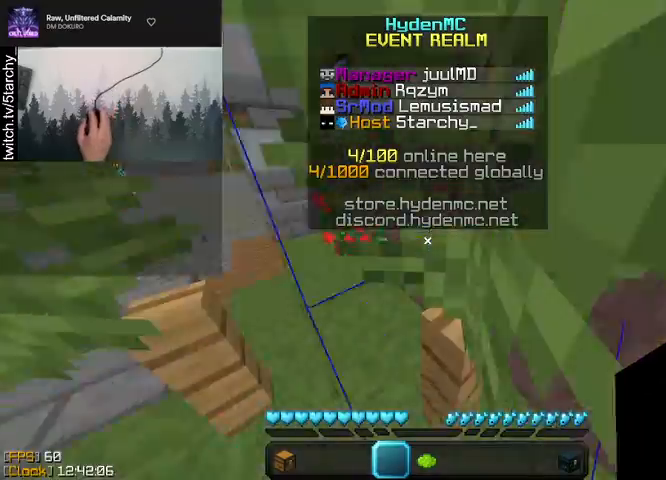
{"keys": ["a", "w"], "mouse": ["left"], "events": [[33, "space", "up"], [133, "a", "down"], [500, "mouse_left", "down"]]}
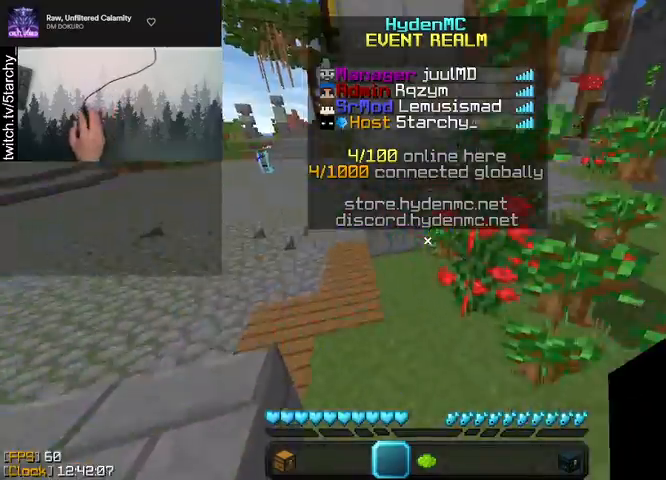
{"keys": ["a", "w"], "mouse": ["left"], "events": [[133, "mouse_left", "up"], [333, "mouse_left", "down"], [433, "mouse_left", "up"], [500, "mouse_left", "down"]]}
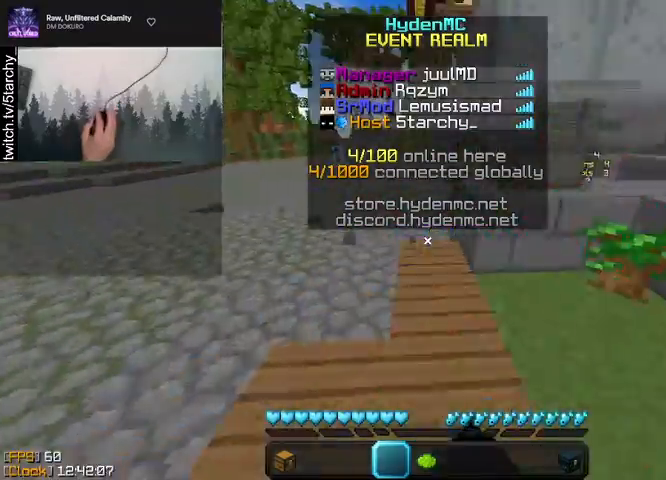
{"keys": ["space", "w"], "mouse": ["left"], "events": [[100, "mouse_left", "up"], [133, "a", "up"], [467, "mouse_left", "down"], [467, "space", "down"]]}
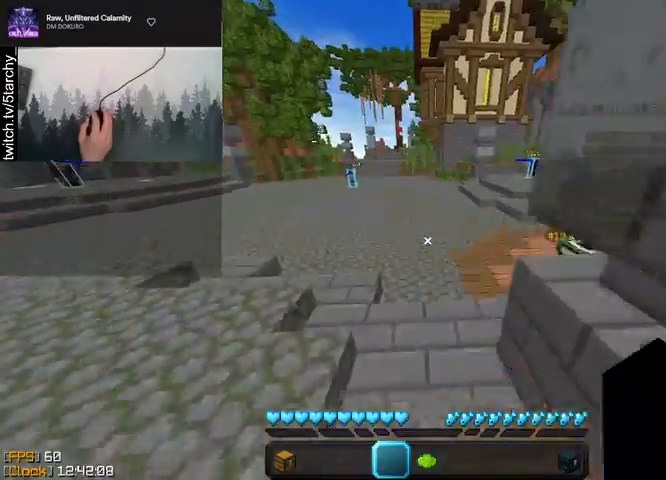
{"keys": ["space", "w"], "mouse": [], "events": [[100, "mouse_left", "up"], [167, "mouse_left", "down"], [267, "mouse_left", "up"], [367, "mouse_left", "down"], [500, "mouse_left", "up"]]}
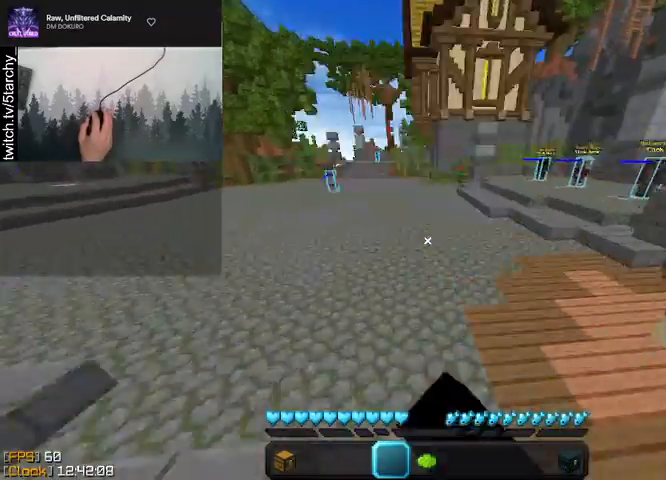
{"keys": ["space", "w"], "mouse": ["left"], "events": [[100, "mouse_left", "down"], [200, "mouse_left", "up"], [300, "mouse_left", "down"], [400, "mouse_left", "up"], [500, "mouse_left", "down"]]}
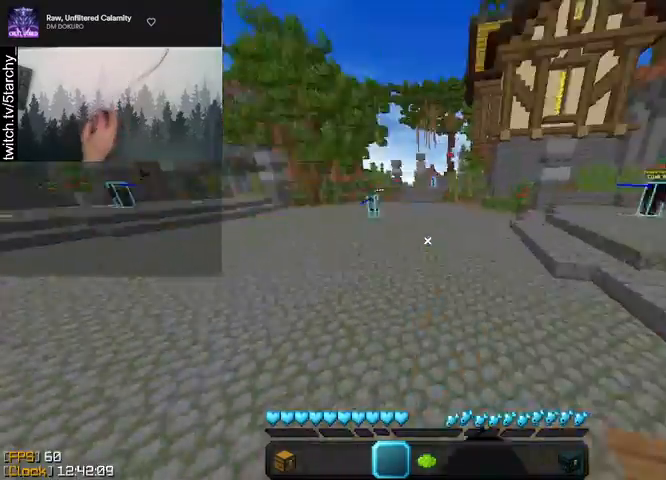
{"keys": ["space", "w"], "mouse": [], "events": [[100, "mouse_left", "up"], [200, "mouse_left", "down"], [267, "mouse_left", "up"]]}
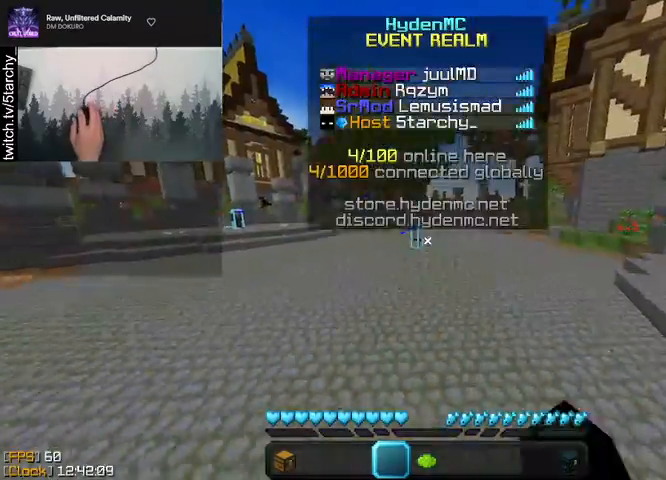
{"keys": ["space", "w"], "mouse": [], "events": []}